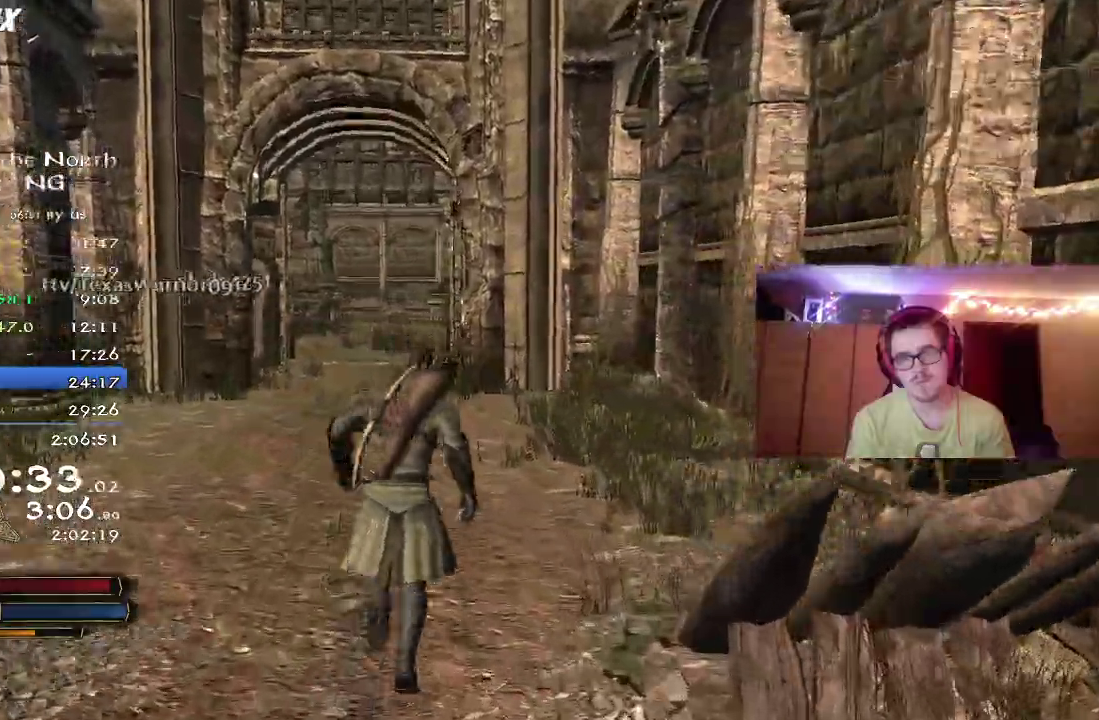
Gameplay with a controller (Xbox layout); each line is a JSON object with the inputs held at the frame after it (dt_ms = milliseconds from this image to that frame). "button_events" lists button changes between this image and that frame as [ms after this image, input, new state], when the widget could be followed in between (sticks are given only as held states). Not read: R1.
{"dt_ms": 300, "buttons": ["R2"], "left_stick": "up", "right_stick": "left", "button_events": []}
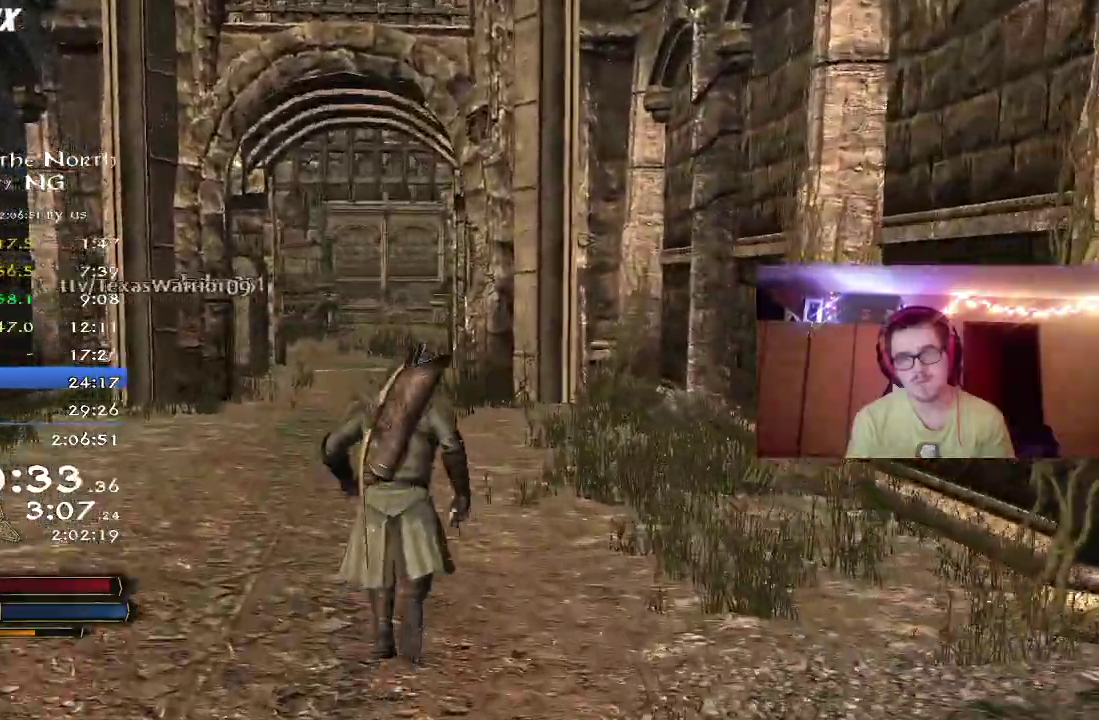
{"dt_ms": 800, "buttons": ["R2"], "left_stick": "up-left", "right_stick": "left", "button_events": []}
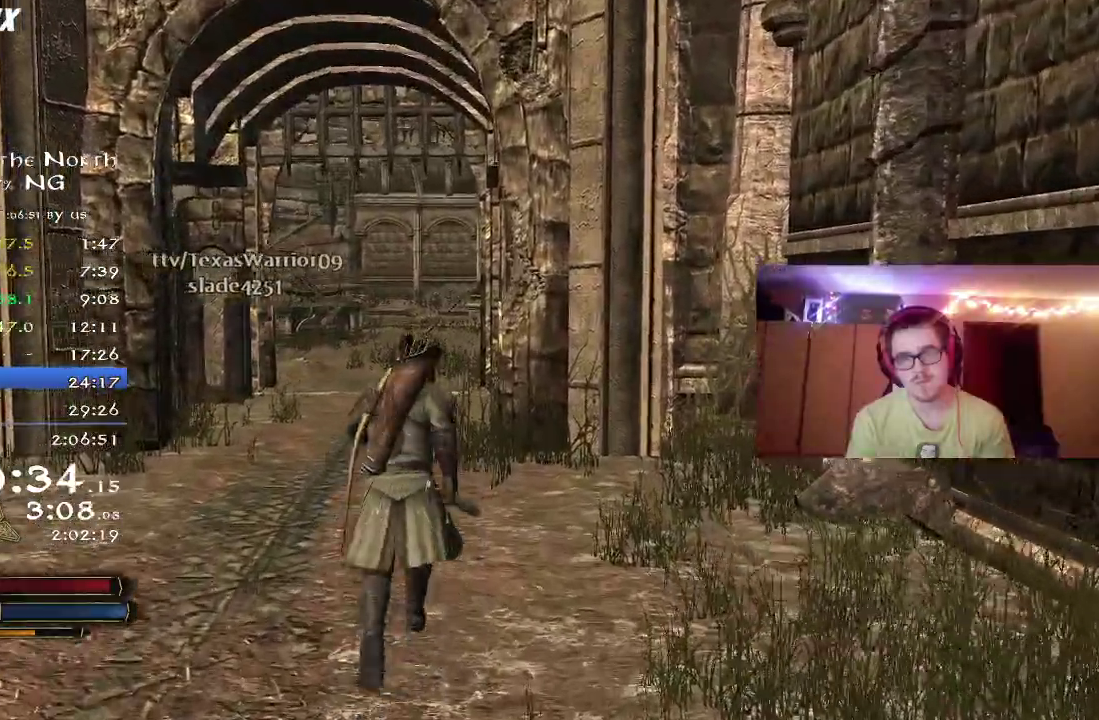
{"dt_ms": 400, "buttons": ["R2"], "left_stick": "up-left", "right_stick": "left", "button_events": []}
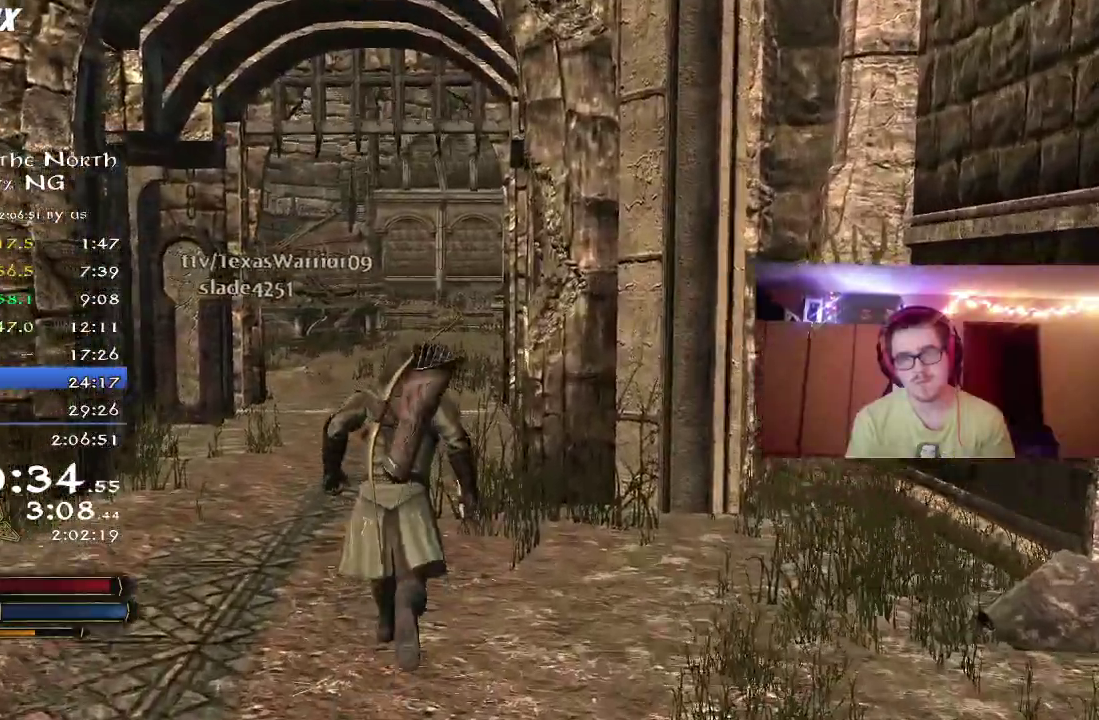
{"dt_ms": 400, "buttons": ["R2"], "left_stick": "up-left", "right_stick": "left", "button_events": []}
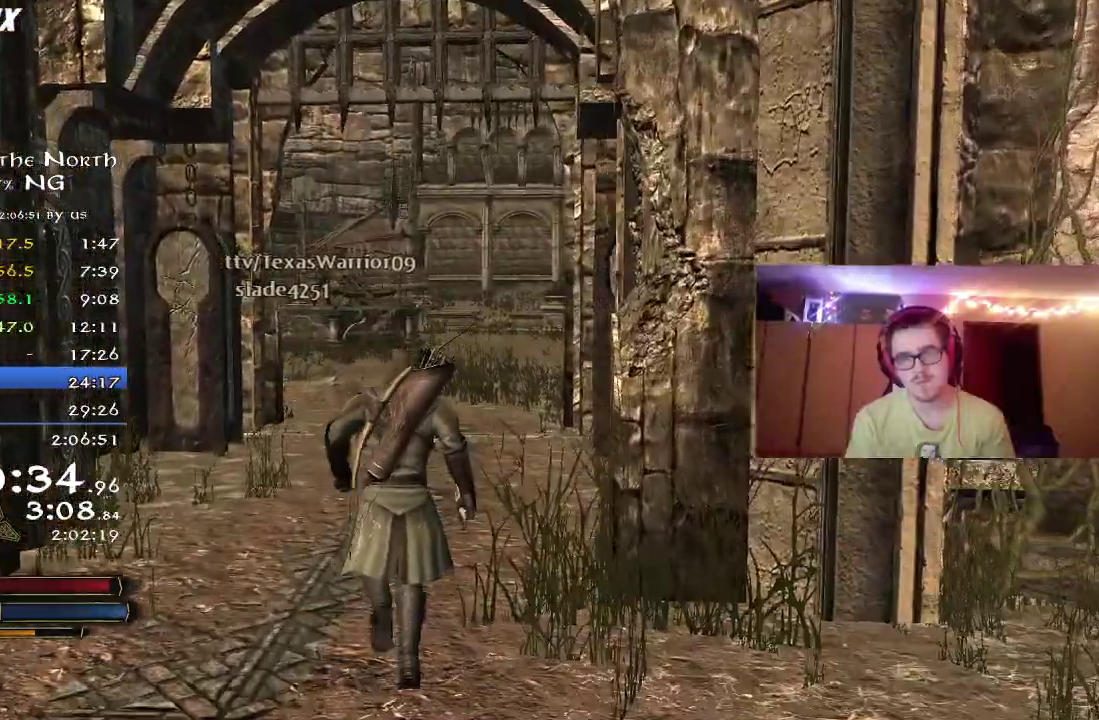
{"dt_ms": 700, "buttons": ["R2"], "left_stick": "up-left", "right_stick": "center", "button_events": []}
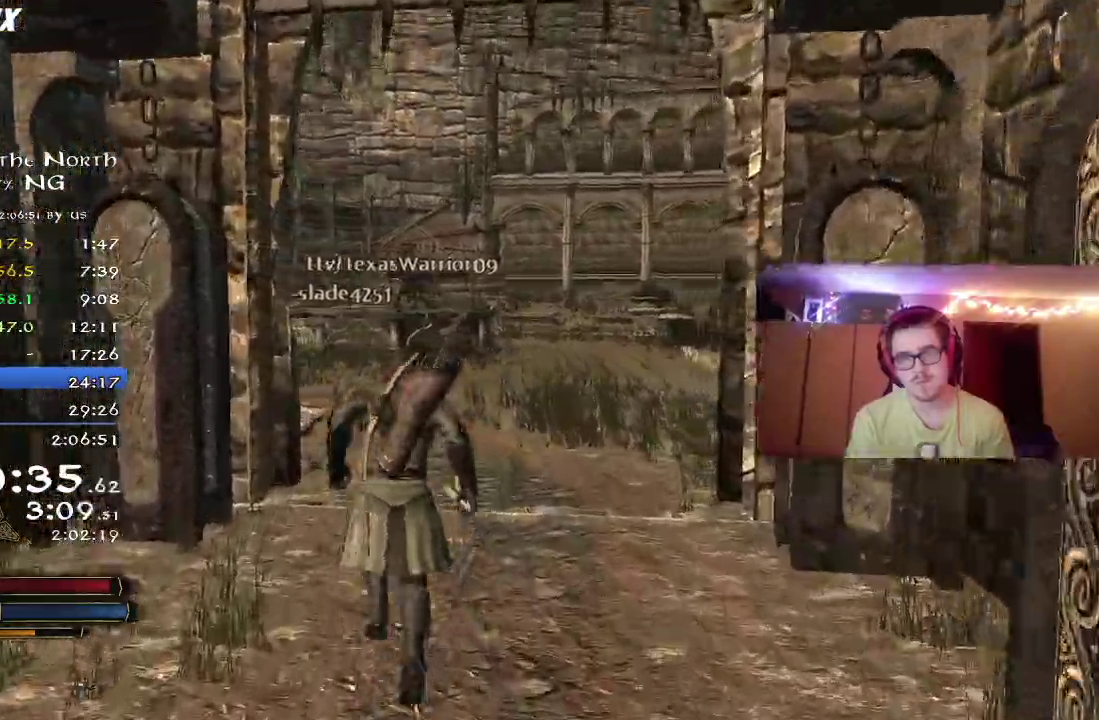
{"dt_ms": 400, "buttons": ["B", "R2"], "left_stick": "up-left", "right_stick": "center", "button_events": [[17, "L2", "down"], [67, "L2", "up"], [217, "B", "down"]]}
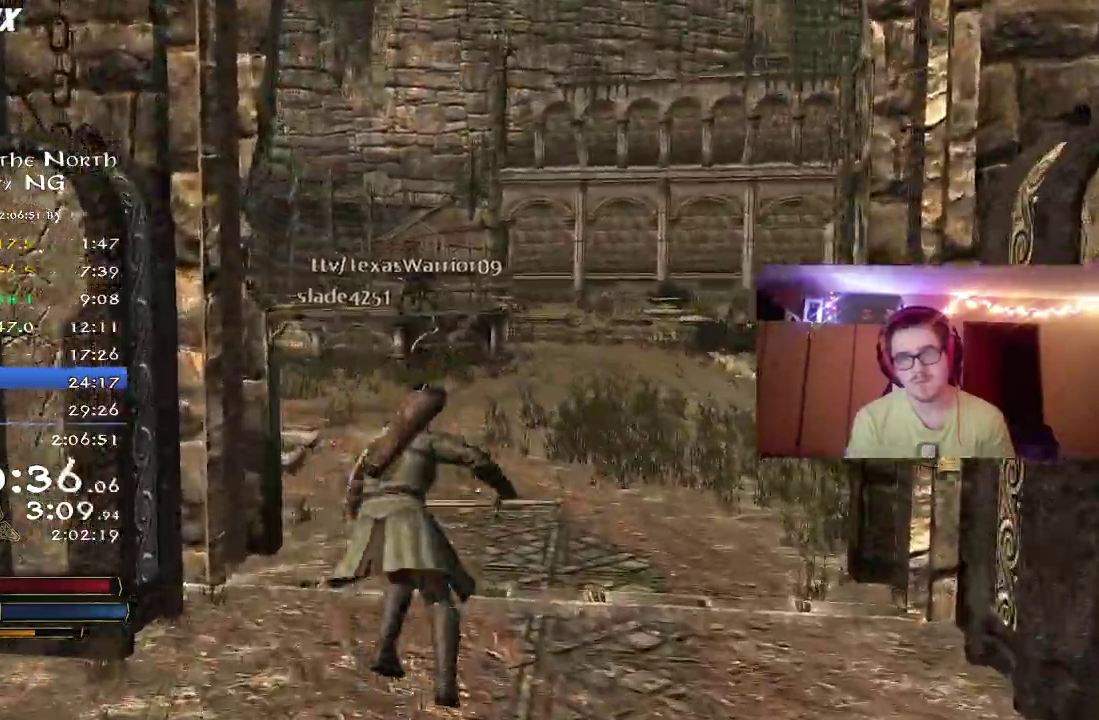
{"dt_ms": 400, "buttons": ["R2"], "left_stick": "up-left", "right_stick": "center", "button_events": [[33, "B", "up"]]}
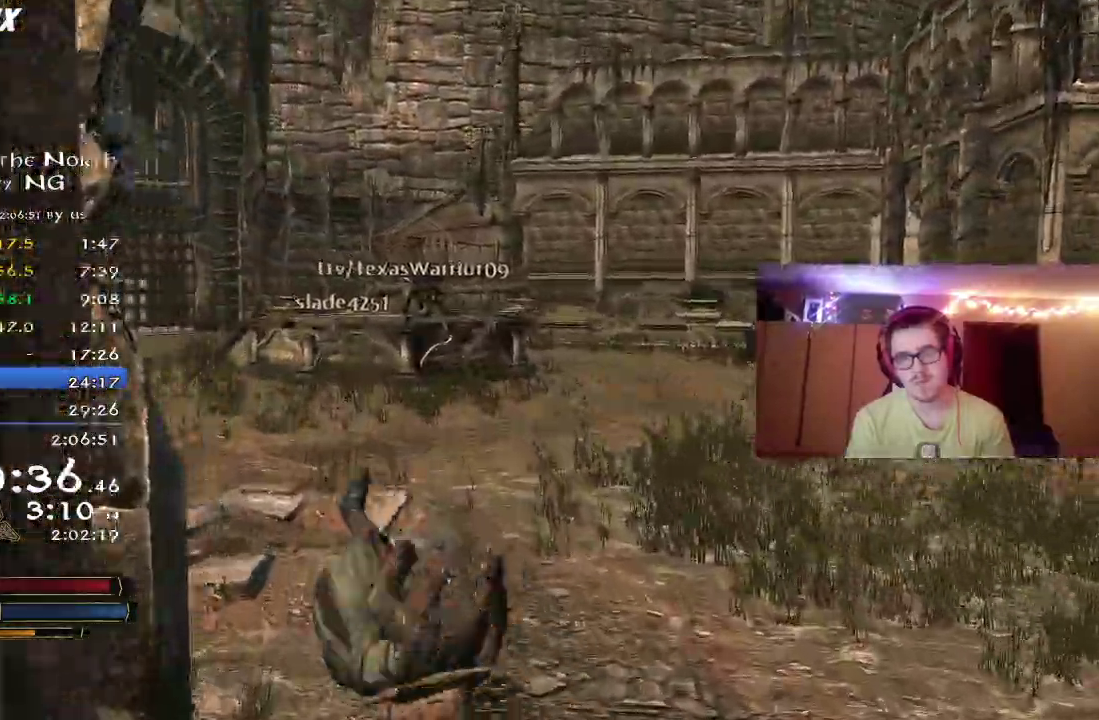
{"dt_ms": 800, "buttons": ["R2"], "left_stick": "up-left", "right_stick": "center", "button_events": []}
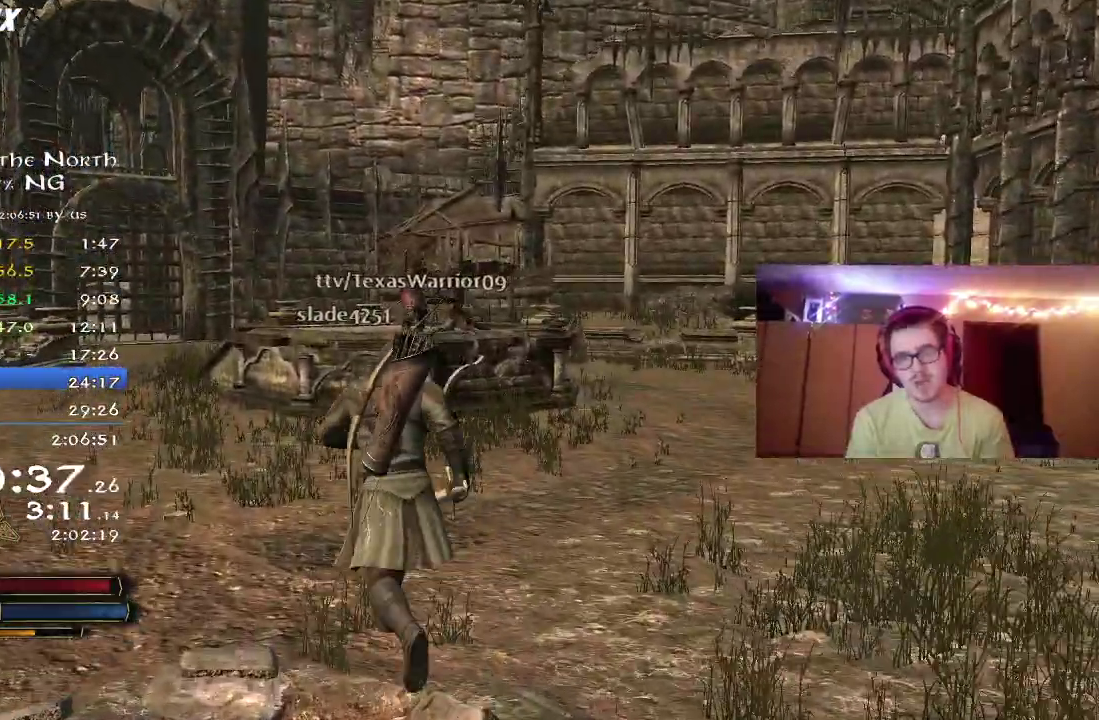
{"dt_ms": 300, "buttons": ["R2"], "left_stick": "up-left", "right_stick": "center", "button_events": []}
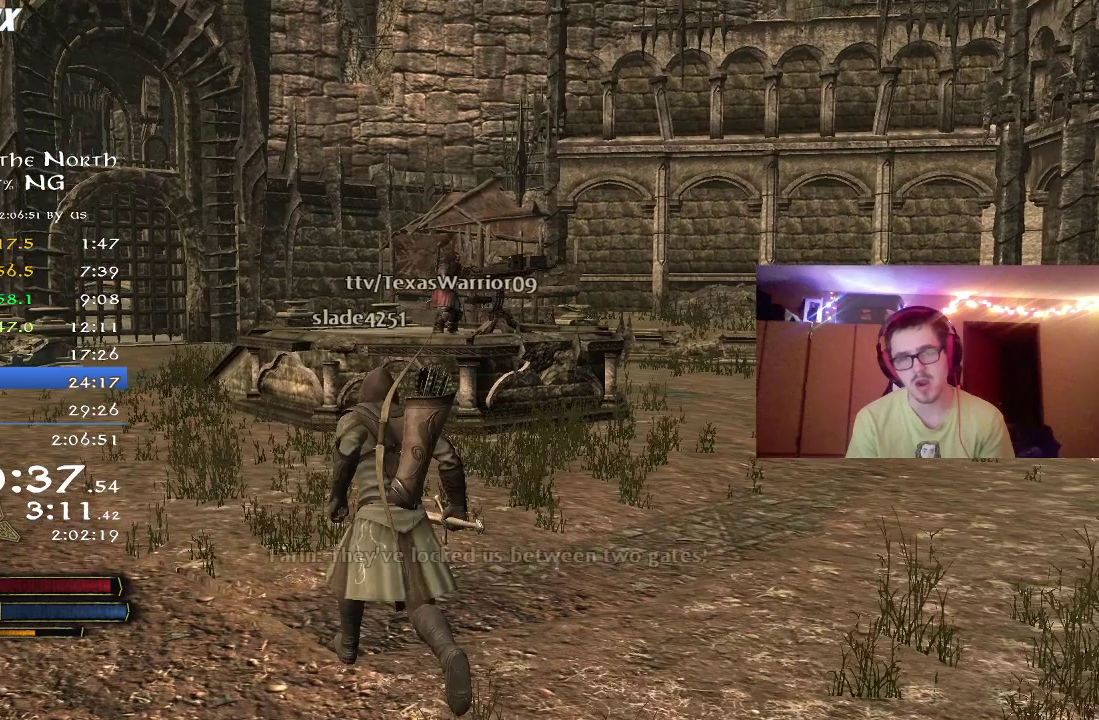
{"dt_ms": 500, "buttons": [], "left_stick": "center", "right_stick": "center", "button_events": [[300, "R2", "up"], [367, "SELECT", "down"], [483, "SELECT", "up"]]}
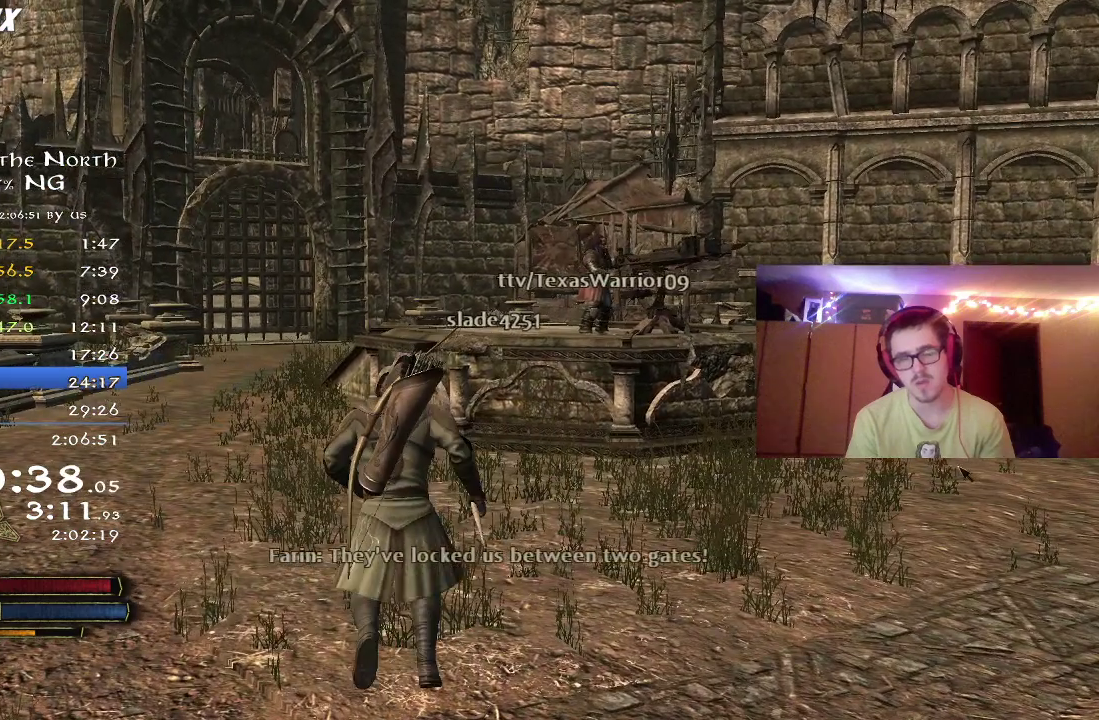
{"dt_ms": 500, "buttons": ["DPAD_DOWN"], "left_stick": "center", "right_stick": "center", "button_events": [[200, "DPAD_DOWN", "down"], [267, "DPAD_DOWN", "up"], [500, "DPAD_DOWN", "down"]]}
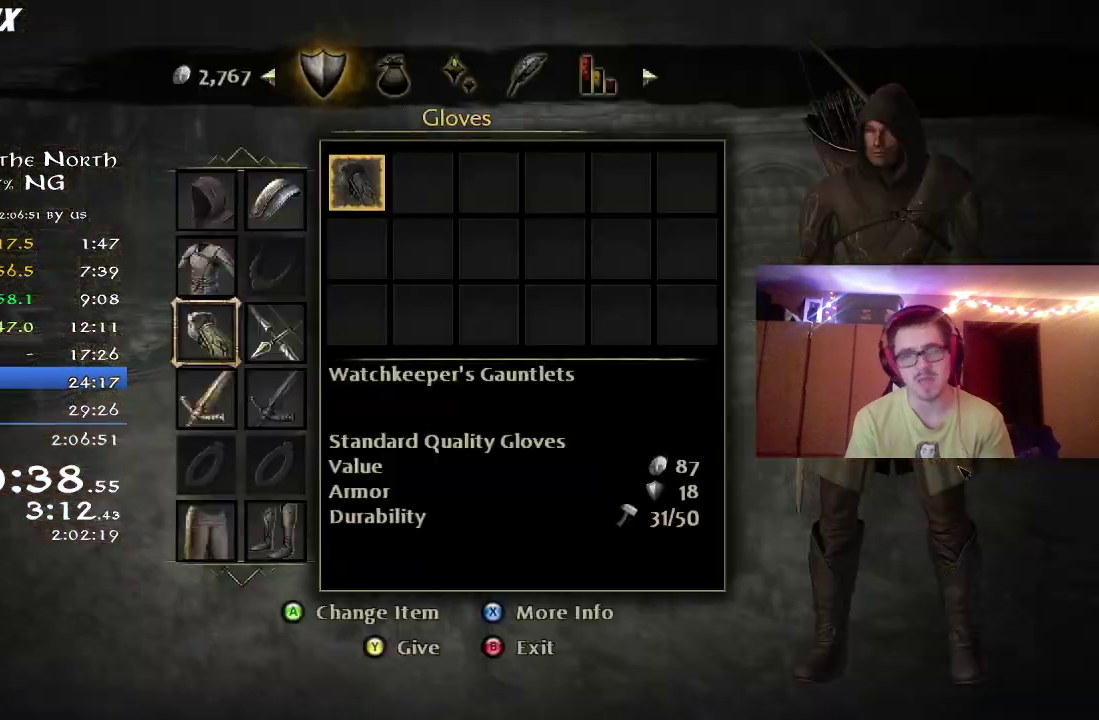
{"dt_ms": 500, "buttons": [], "left_stick": "center", "right_stick": "center", "button_events": [[67, "DPAD_DOWN", "up"]]}
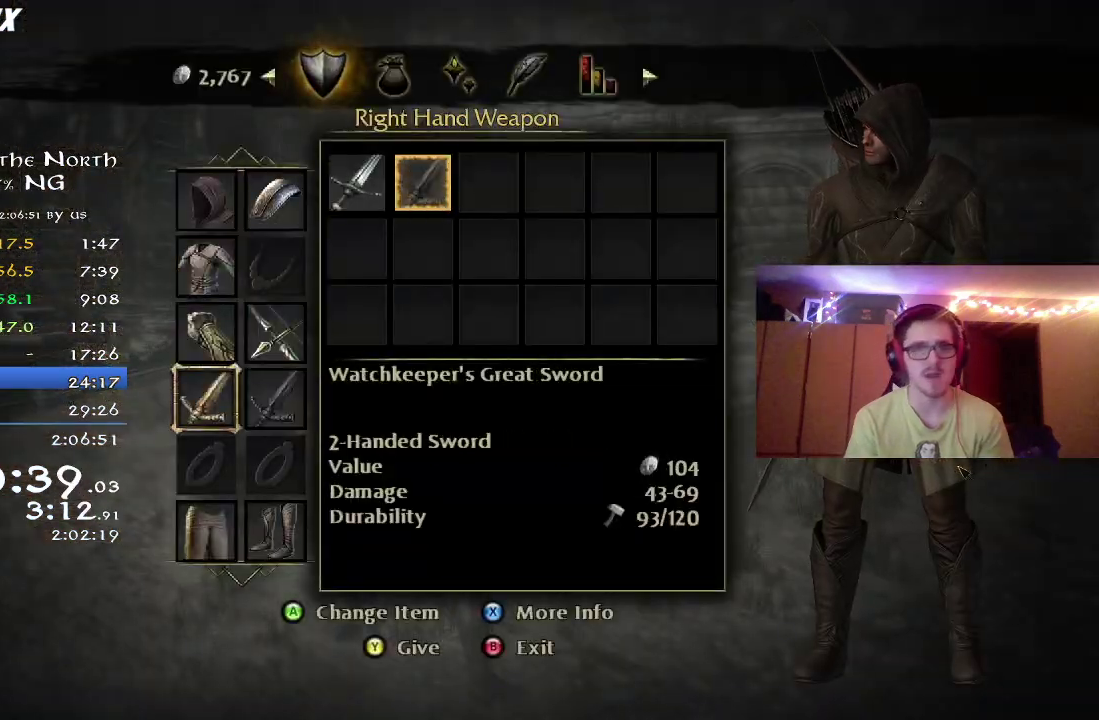
{"dt_ms": 500, "buttons": [], "left_stick": "center", "right_stick": "center", "button_events": [[33, "A", "down"], [100, "A", "up"]]}
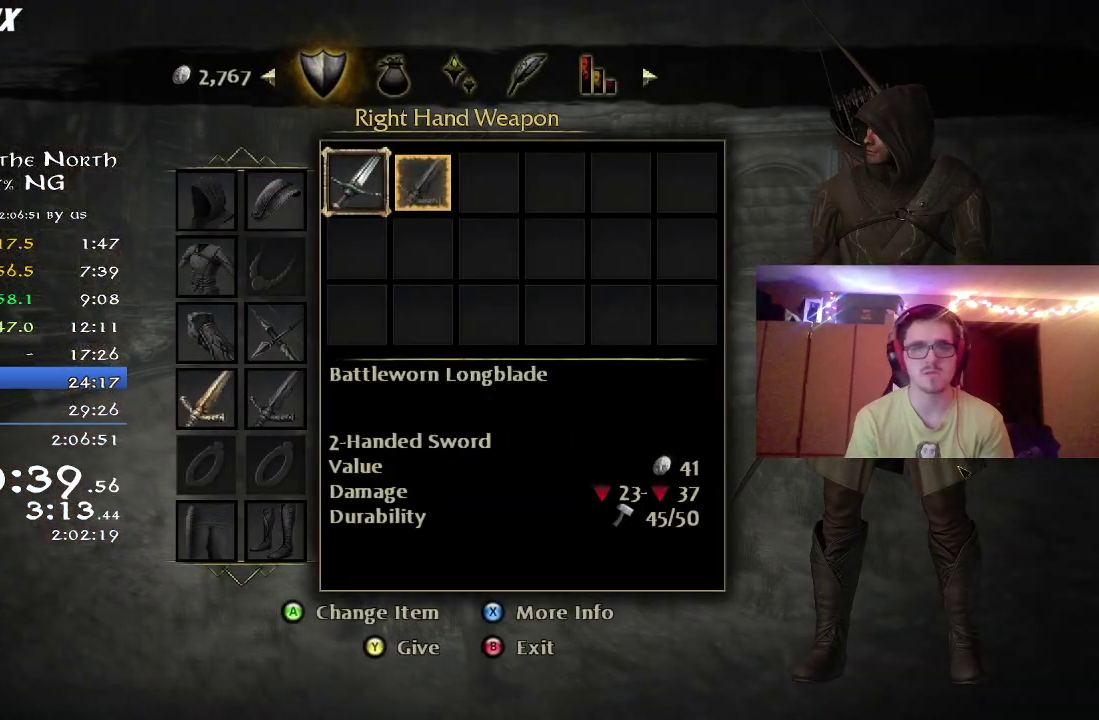
{"dt_ms": 500, "buttons": ["A"], "left_stick": "center", "right_stick": "center", "button_events": [[250, "B", "down"], [333, "B", "up"], [367, "DPAD_RIGHT", "down"], [467, "A", "down"], [467, "DPAD_RIGHT", "up"]]}
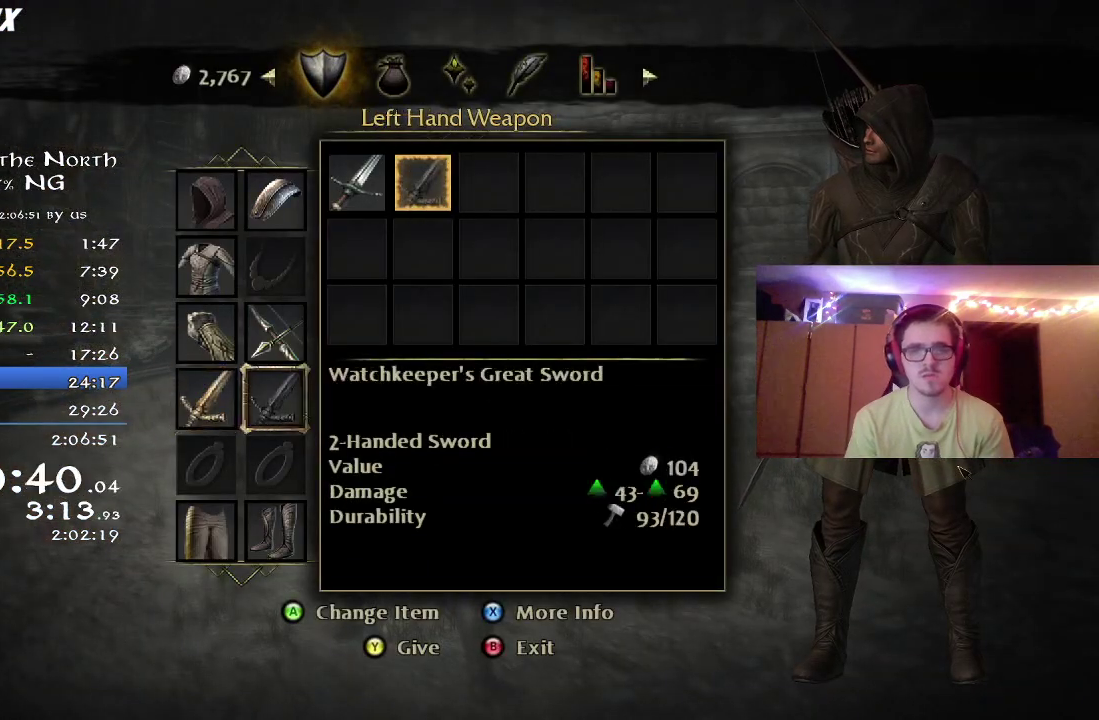
{"dt_ms": 500, "buttons": [], "left_stick": "center", "right_stick": "center", "button_events": [[67, "A", "up"]]}
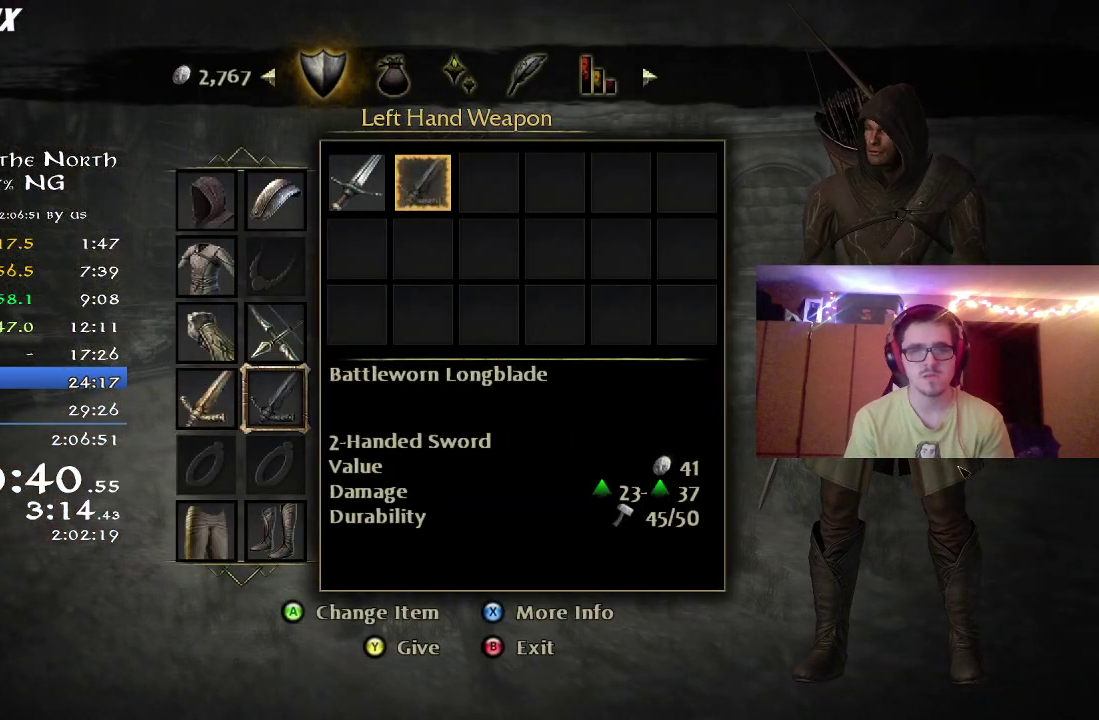
{"dt_ms": 500, "buttons": [], "left_stick": "center", "right_stick": "center", "button_events": [[33, "DPAD_UP", "down"], [167, "DPAD_UP", "up"], [217, "A", "down"], [300, "A", "up"]]}
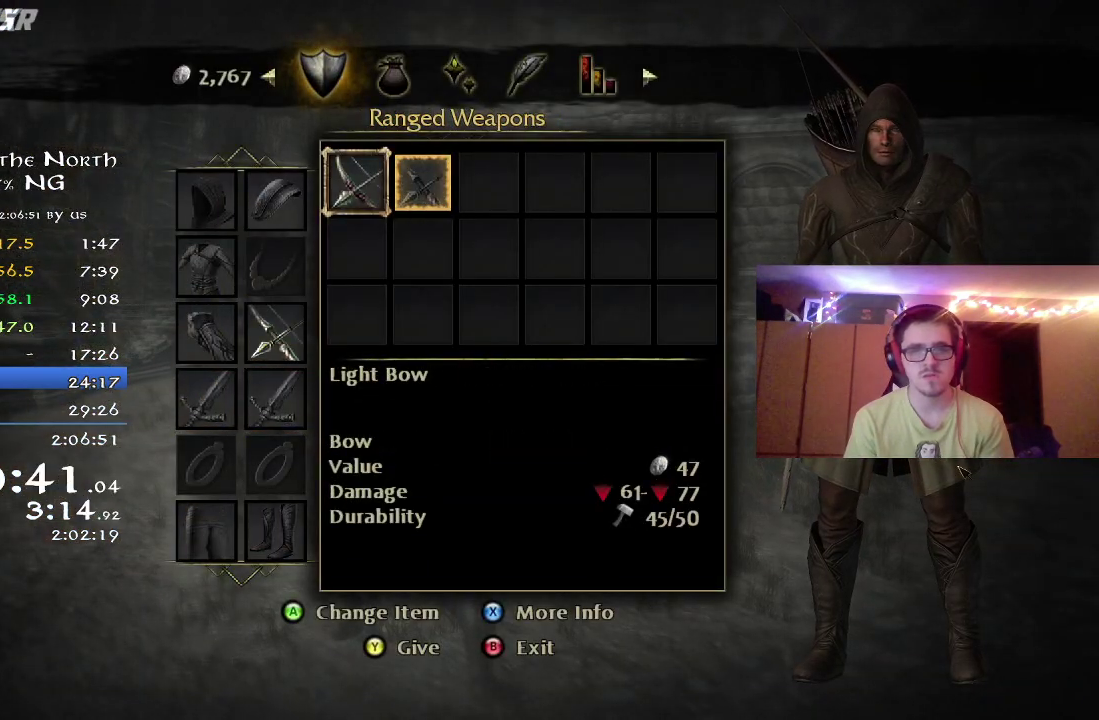
{"dt_ms": 500, "buttons": [], "left_stick": "center", "right_stick": "center", "button_events": []}
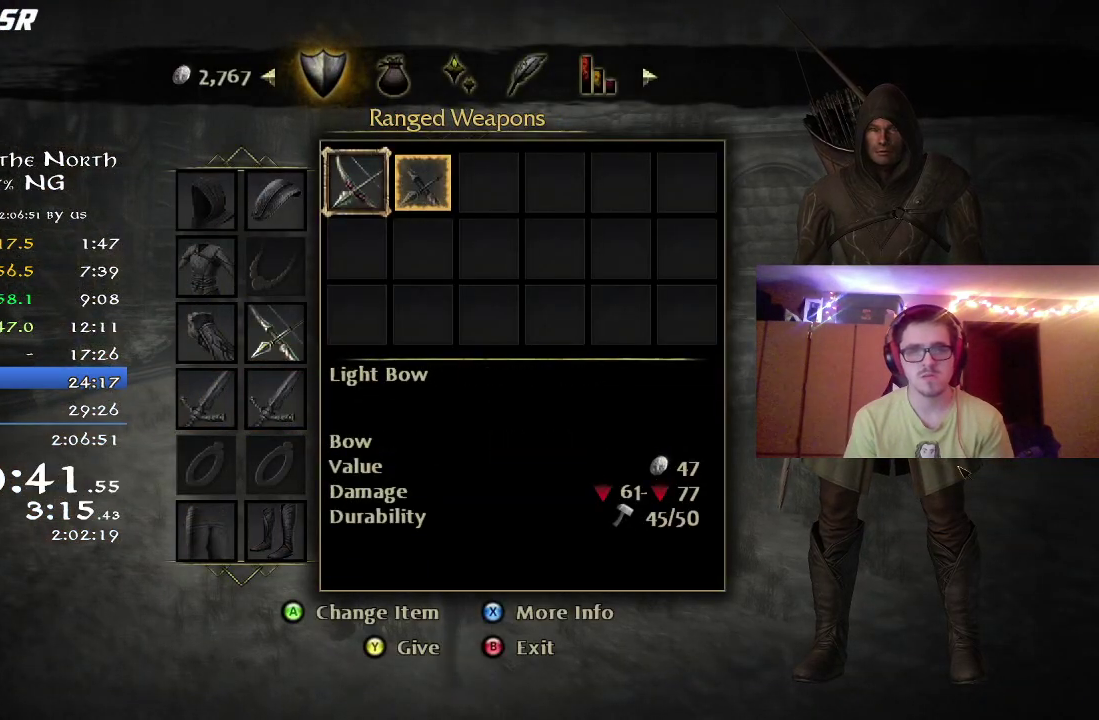
{"dt_ms": 700, "buttons": [], "left_stick": "center", "right_stick": "center", "button_events": [[217, "B", "down"], [300, "B", "up"], [350, "DPAD_DOWN", "down"], [450, "DPAD_DOWN", "up"], [550, "DPAD_LEFT", "down"], [667, "DPAD_LEFT", "up"]]}
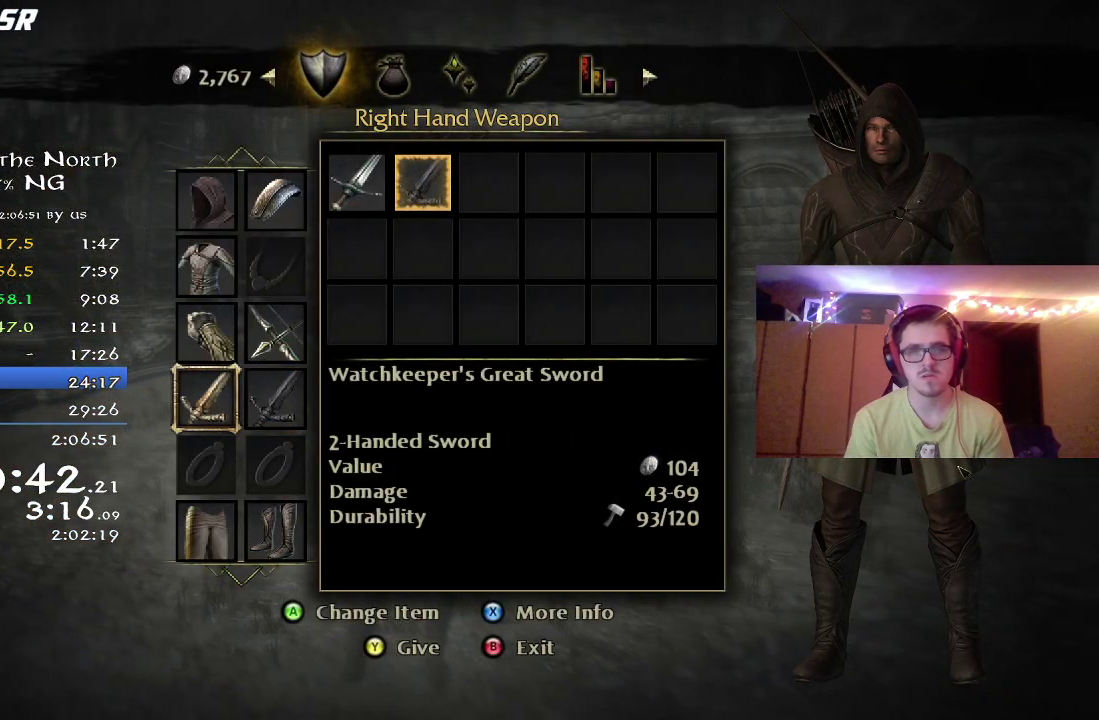
{"dt_ms": 300, "buttons": [], "left_stick": "center", "right_stick": "center", "button_events": [[117, "A", "down"], [250, "A", "up"]]}
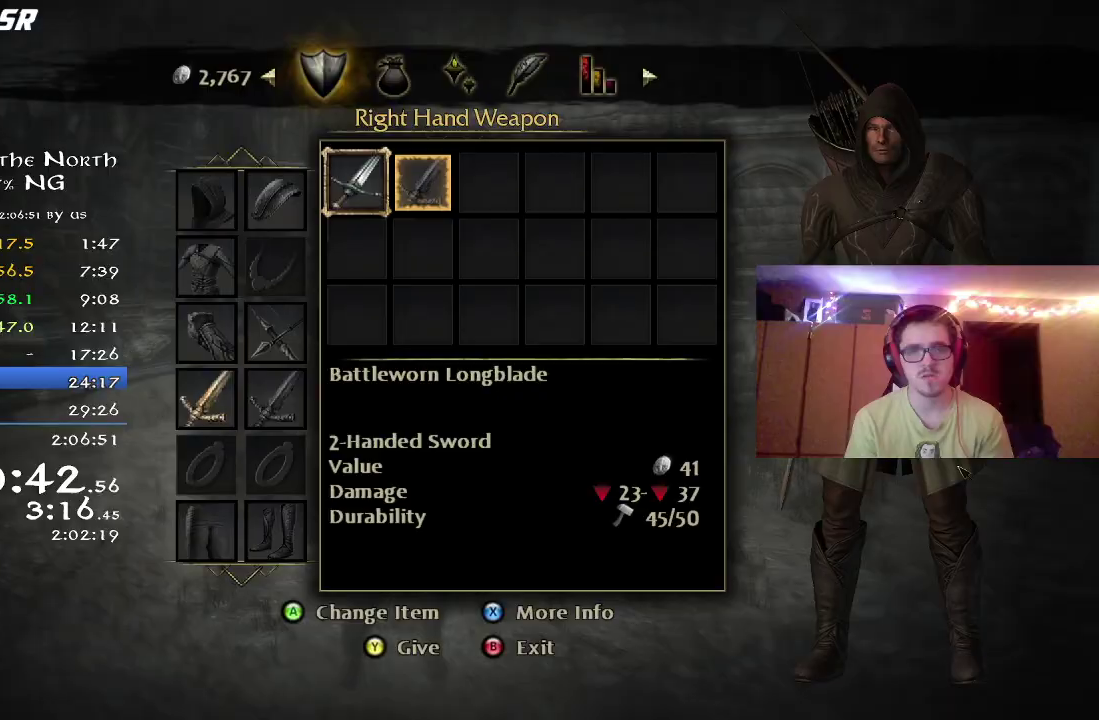
{"dt_ms": 500, "buttons": [], "left_stick": "center", "right_stick": "center", "button_events": []}
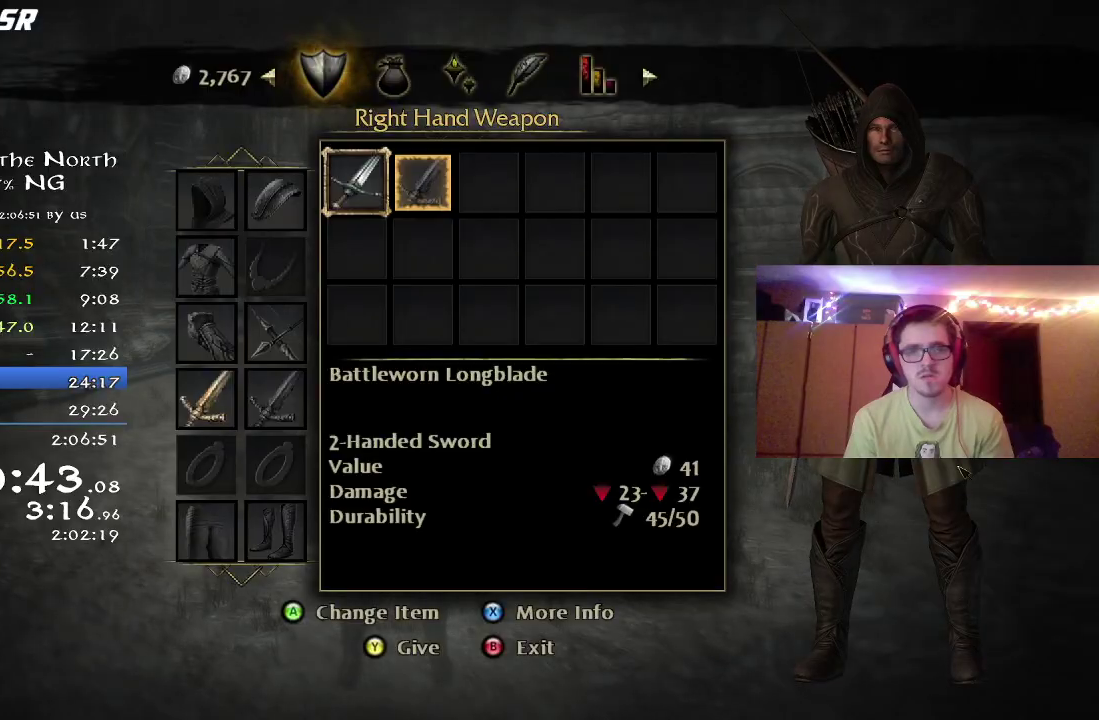
{"dt_ms": 500, "buttons": [], "left_stick": "up-left", "right_stick": "center", "button_events": [[117, "B", "down"], [183, "B", "up"], [267, "B", "down"], [350, "B", "up"]]}
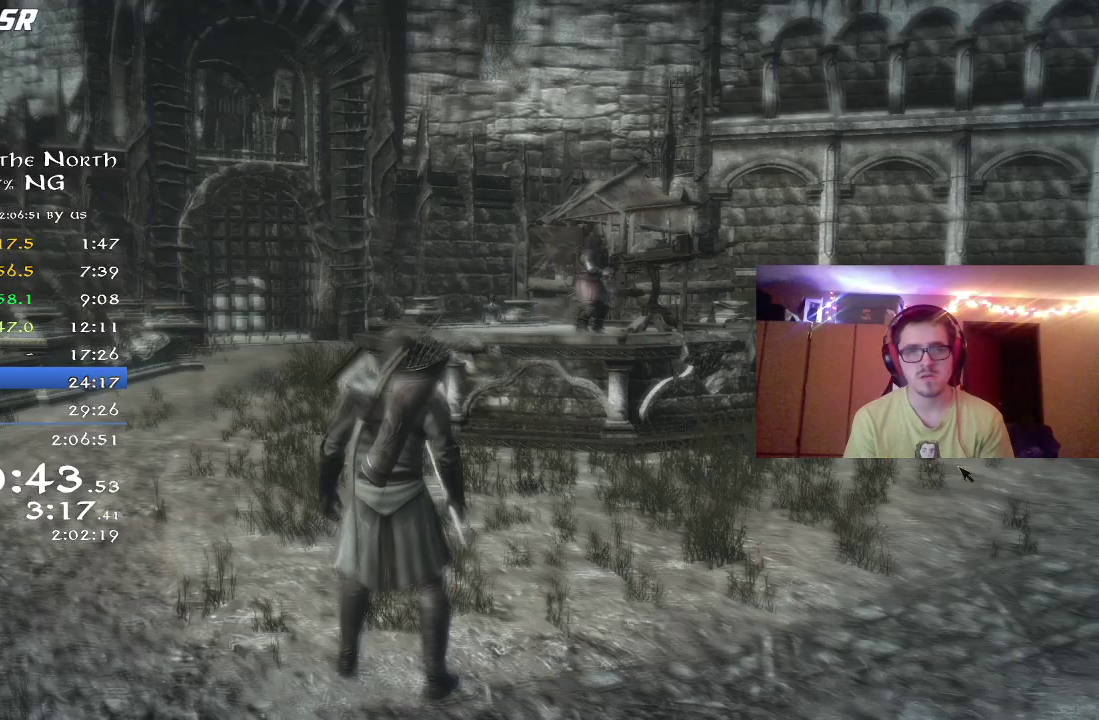
{"dt_ms": 500, "buttons": ["R2"], "left_stick": "up-left", "right_stick": "center", "button_events": [[300, "R2", "down"]]}
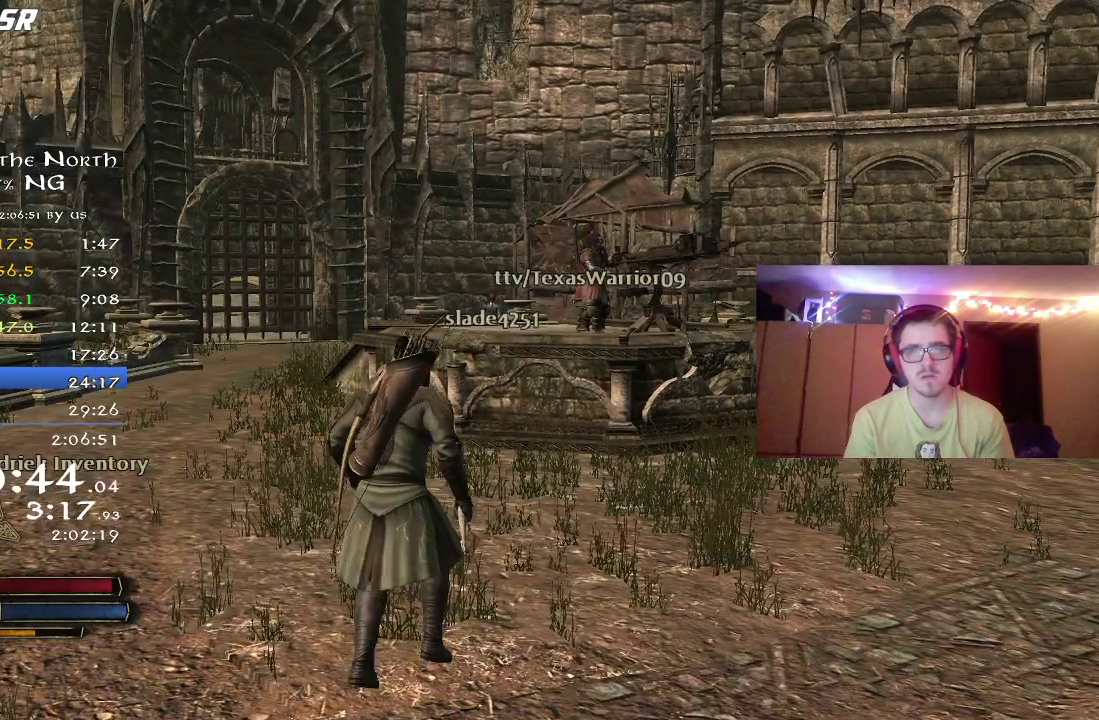
{"dt_ms": 500, "buttons": ["SELECT"], "left_stick": "center", "right_stick": "center", "button_events": [[133, "R2", "up"], [417, "SELECT", "down"]]}
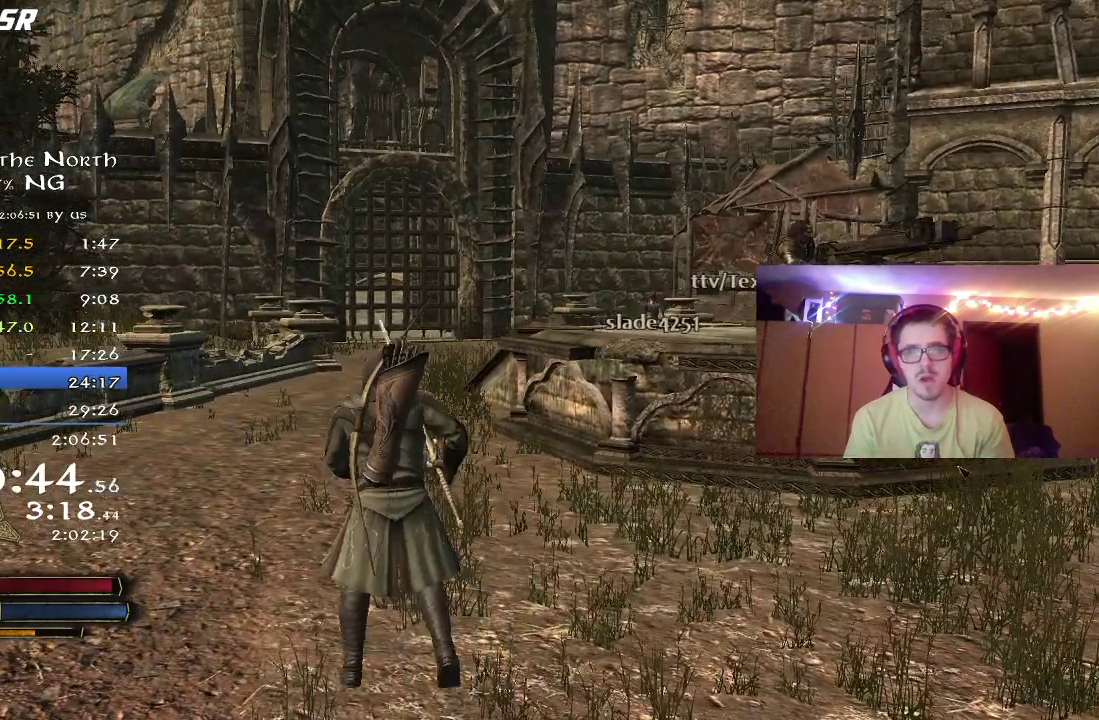
{"dt_ms": 300, "buttons": [], "left_stick": "center", "right_stick": "center", "button_events": [[33, "SELECT", "up"]]}
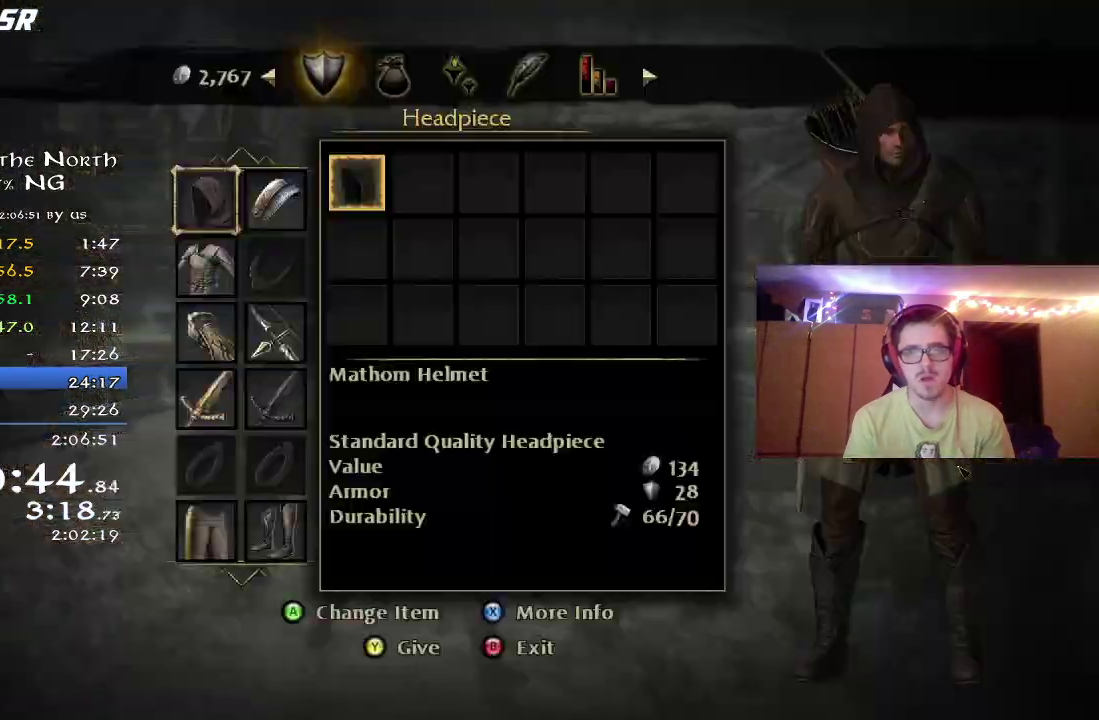
{"dt_ms": 700, "buttons": ["DPAD_DOWN"], "left_stick": "center", "right_stick": "center", "button_events": [[350, "DPAD_DOWN", "down"], [417, "DPAD_DOWN", "up"], [500, "DPAD_DOWN", "down"], [550, "DPAD_DOWN", "up"], [650, "DPAD_DOWN", "down"]]}